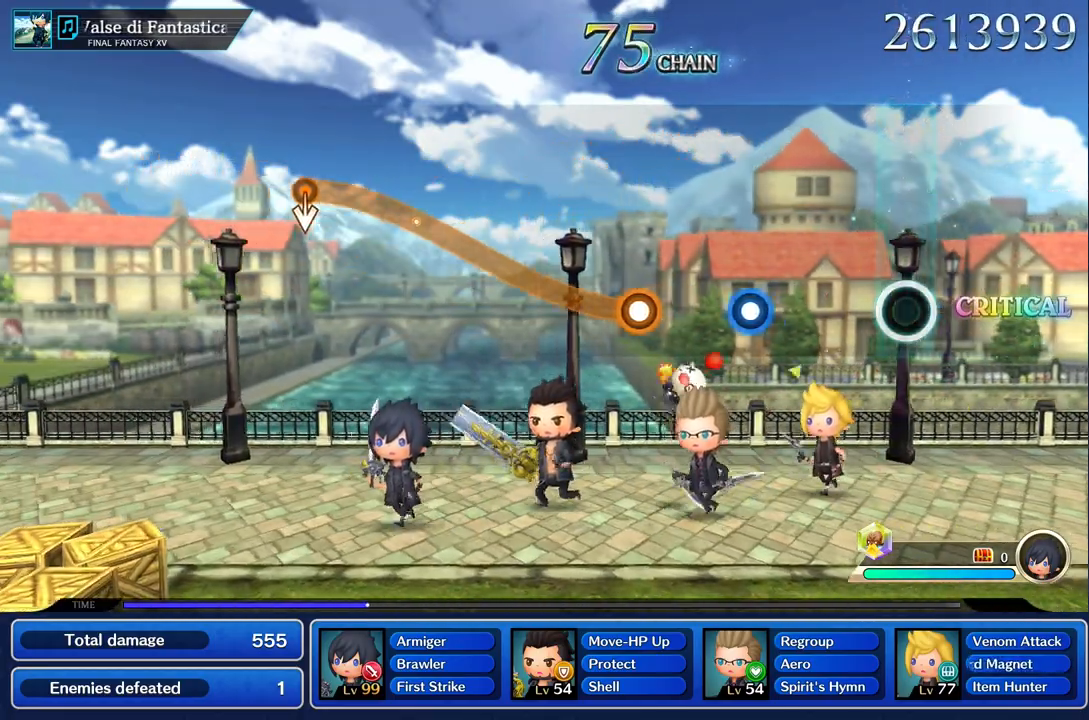
Gameplay with a controller (PlayStation layout); each line is a JSON object with the inputs held at the frame after it. "events" lists button and stick changes between this image and that frame as [ms after this image, input, new state], when the widget could be followed in between. Not read: CIRCLE CROSS L3 R3.
{"buttons": ["R1"], "left_stick": "center", "right_stick": "center", "events": [[417, "R1", "down"]]}
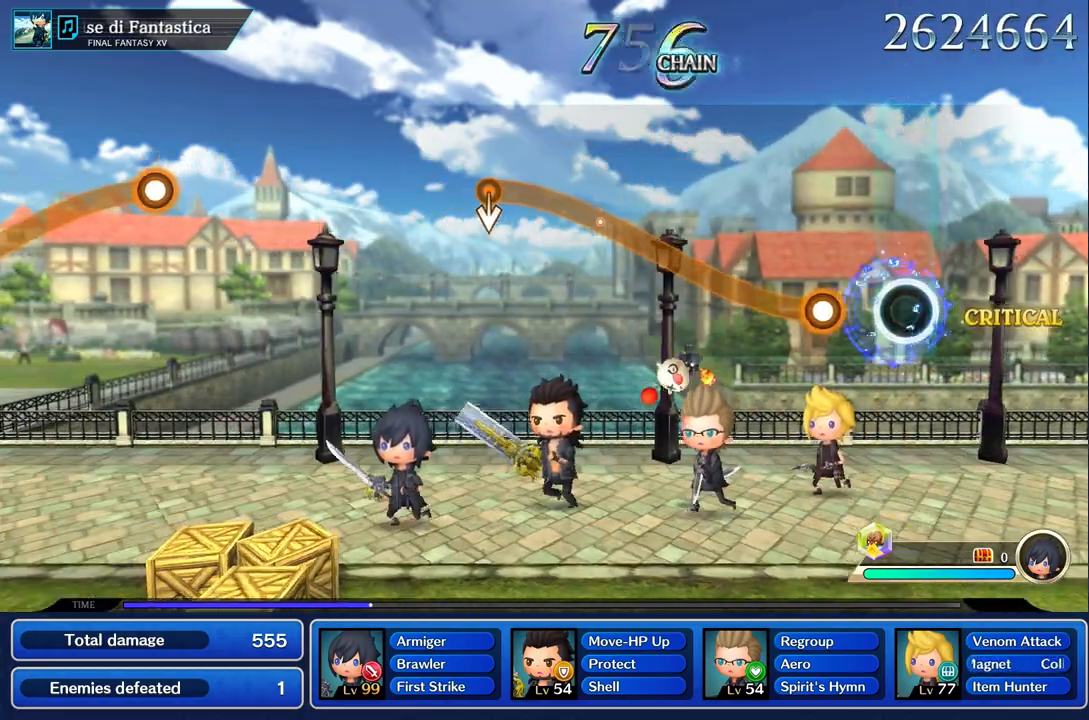
{"buttons": ["R1"], "left_stick": "up", "right_stick": "center", "events": [[33, "R1", "up"], [233, "R1", "down"], [233, "left_stick", "up"]]}
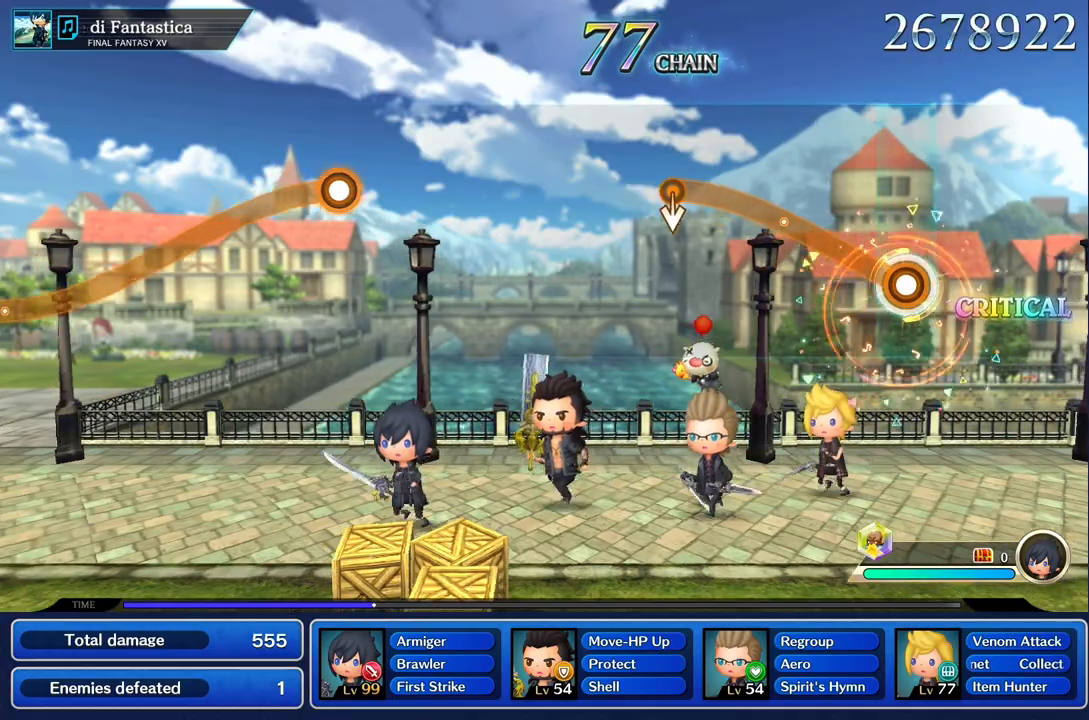
{"buttons": ["R1"], "left_stick": "up", "right_stick": "center", "events": []}
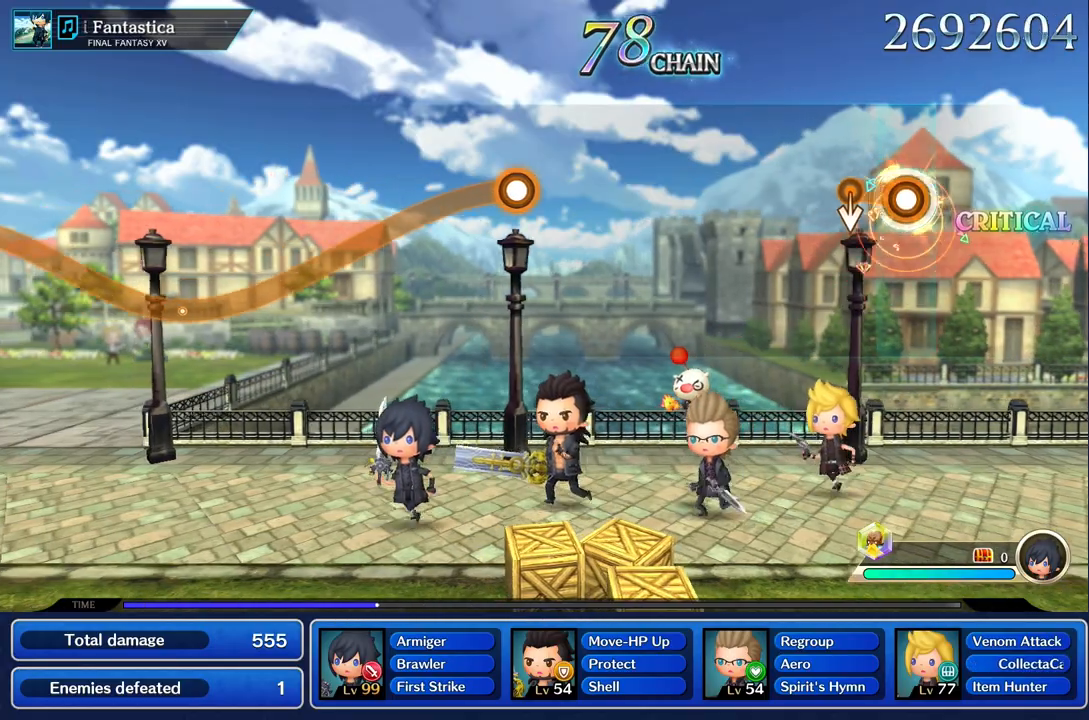
{"buttons": [], "left_stick": "center", "right_stick": "center", "events": [[117, "left_stick", "center"], [250, "R1", "up"]]}
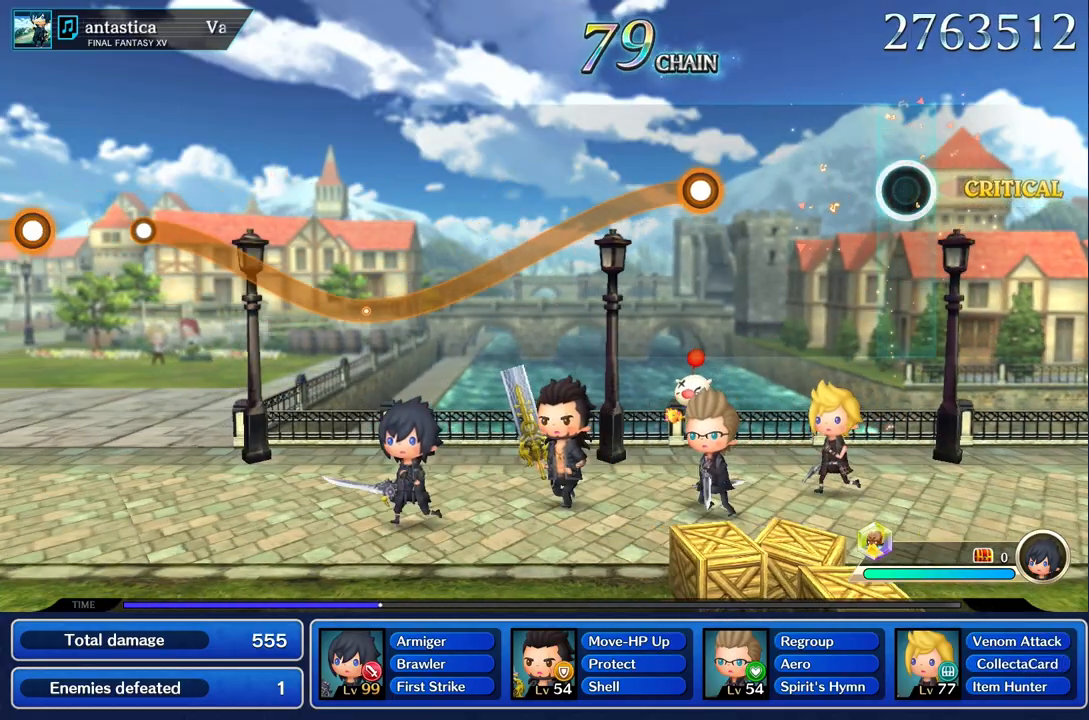
{"buttons": [], "left_stick": "center", "right_stick": "center", "events": []}